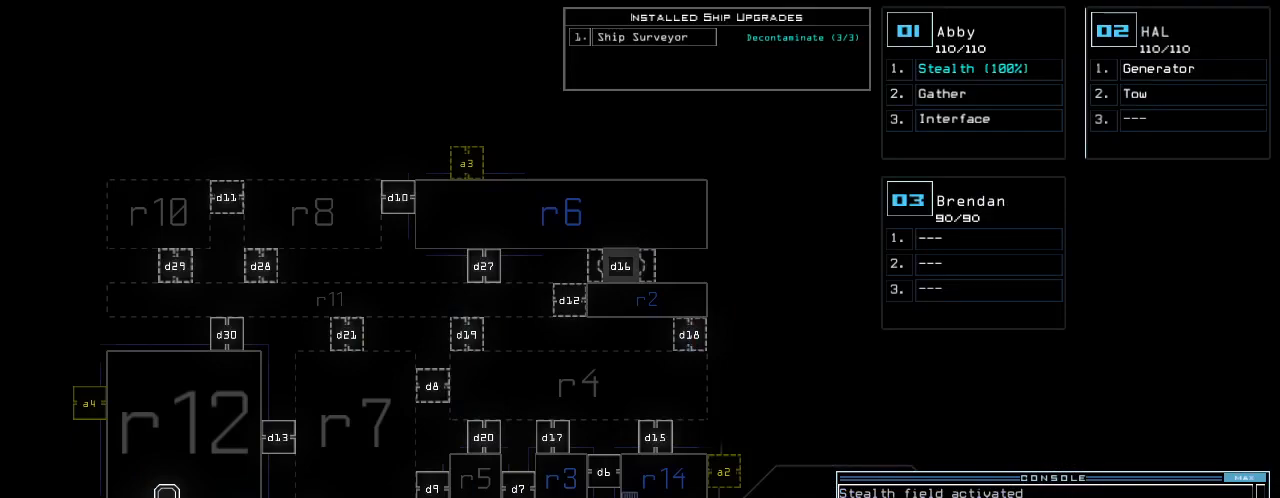
Gameplay with keyboard; each line is a JSON object with the keys held at the frame after it. "events" lists presses ("down") and releases ("up") of ".", "0", "1", "2", "3", "4", "5", "6", "7", "8", "9", "a", "b", "backspace", "c", "caps_lock", "comma", "ctrl_l", "ctrl_r", "d", "down", "e", "equals", "escape", "f", "f7", "g", "h", "i", "j", "k", "l", "left", "m", "minus", "n", "o", "p", "q", "quote", "r", "return", "right", "s", "semicolon", "shift_l", "shift_r", "space", "t", "tab", "tilde", "u", "up", "v", "w", "x", "y" and "z" between this image and that frame as [ms after this image, input, new state], when the widget could be followed in between. No other keys are recorded. Mouse input is not recorded.
{"keys": [], "events": [[80, "d", "up"], [80, "space", "down"], [140, "a", "down"], [200, "a", "up"], [240, "space", "up"]]}
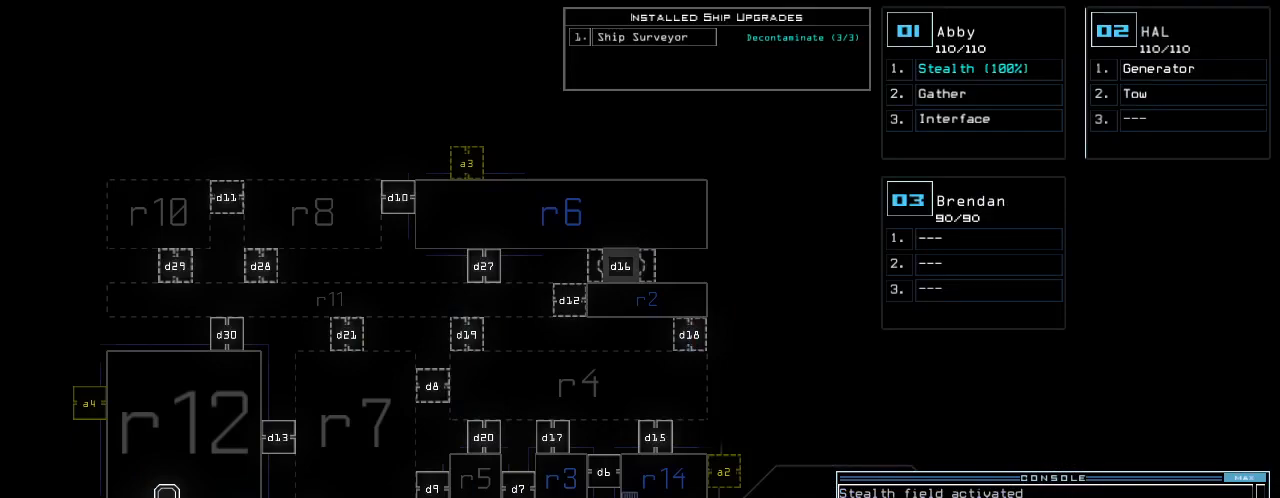
{"keys": [], "events": [[280, "escape", "down"], [380, "escape", "up"]]}
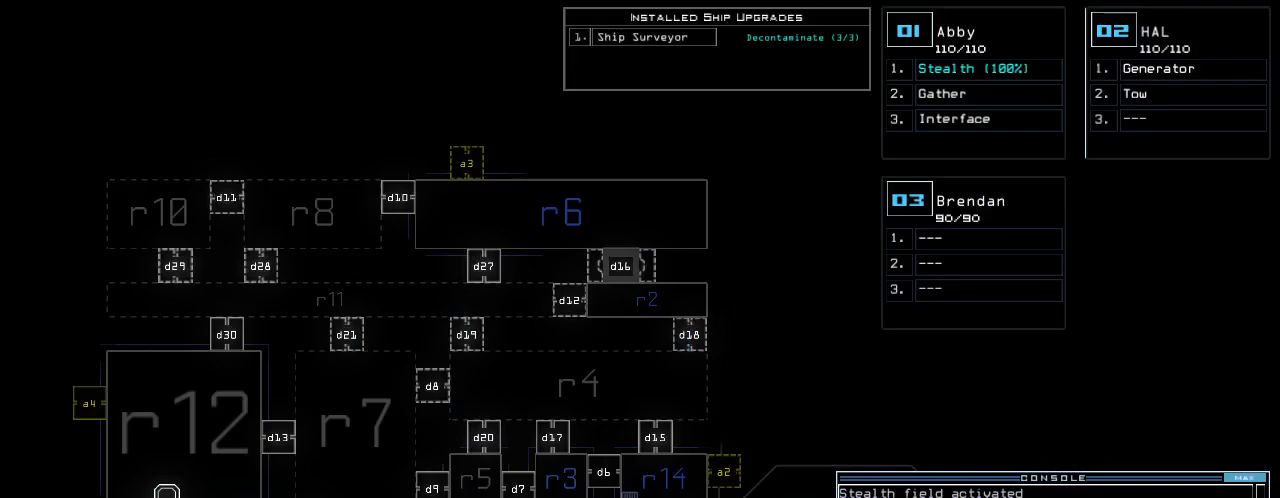
{"keys": [], "events": [[200, "t", "down"], [260, "e", "down"], [300, "return", "down"], [320, "t", "up"], [360, "e", "up"], [380, "return", "up"]]}
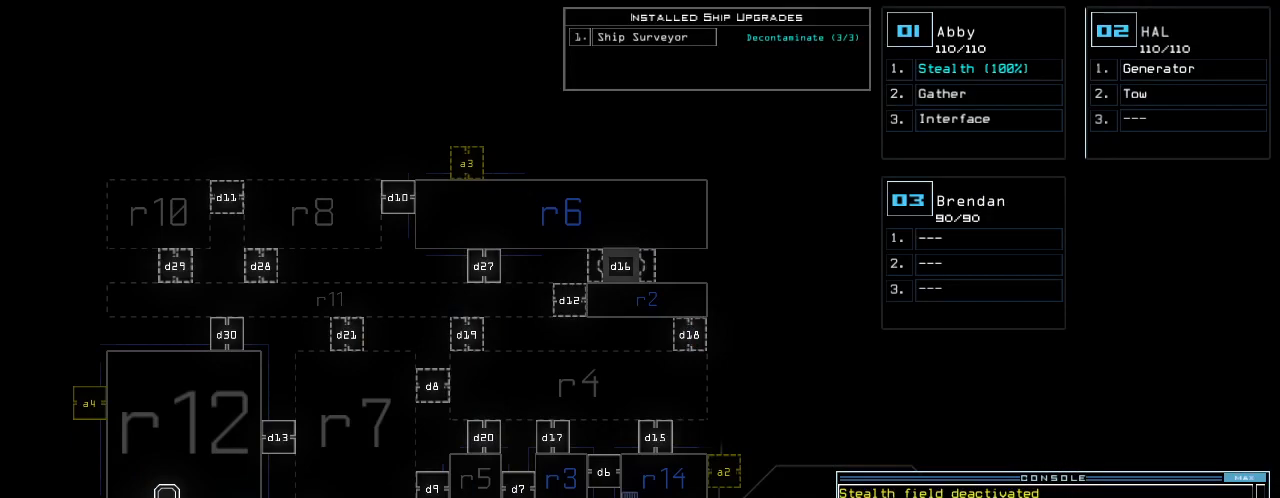
{"keys": [], "events": []}
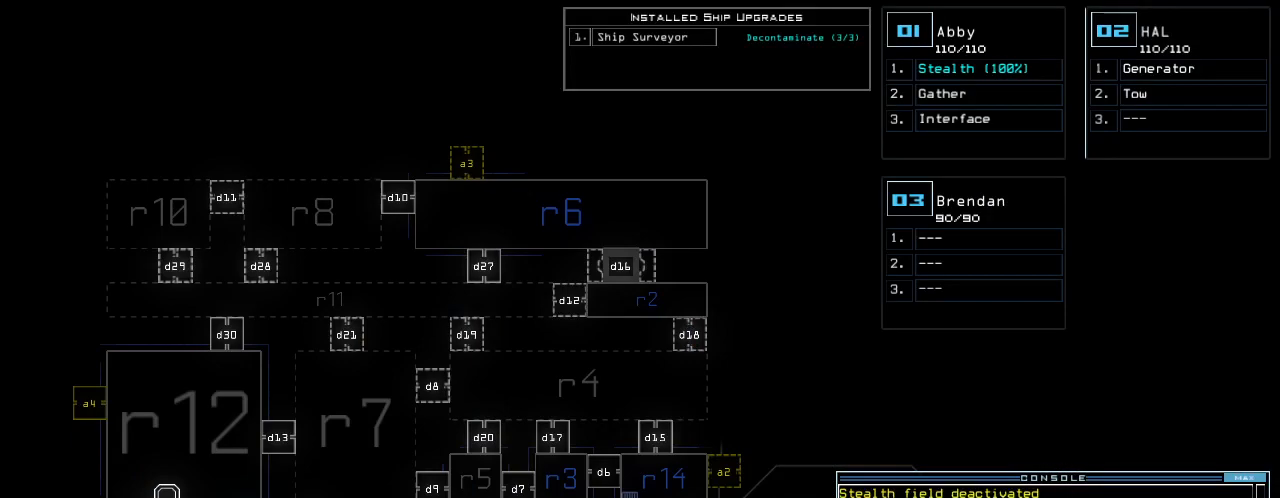
{"keys": [], "events": []}
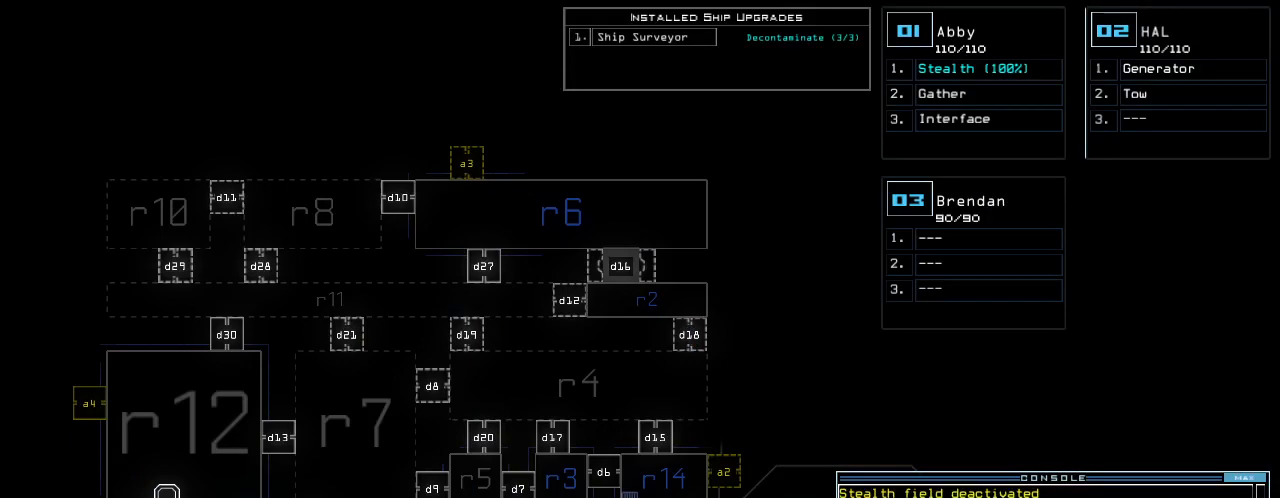
{"keys": [], "events": []}
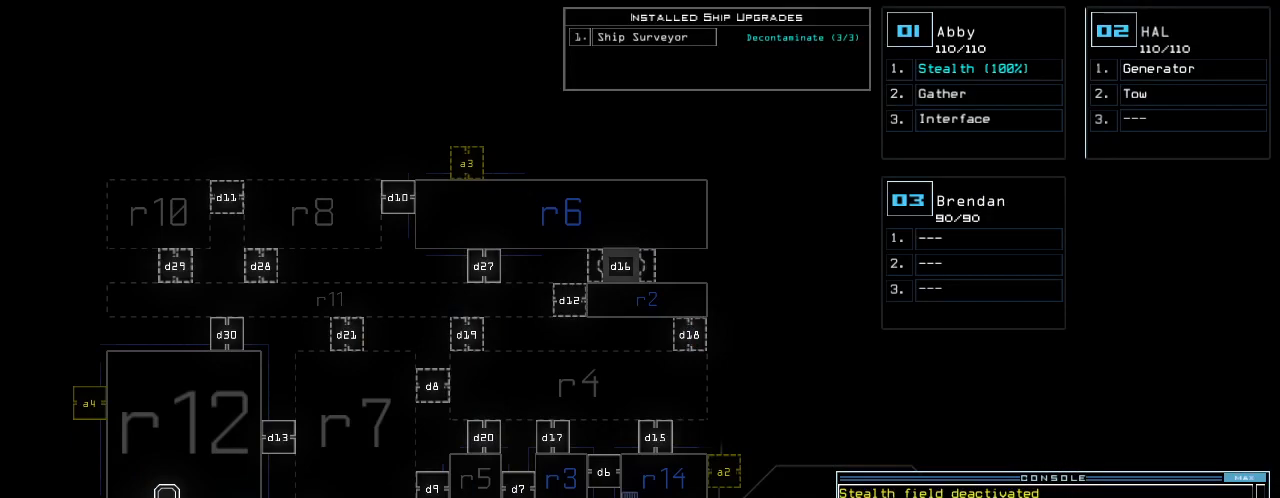
{"keys": [], "events": [[400, "2", "down"], [460, "2", "up"]]}
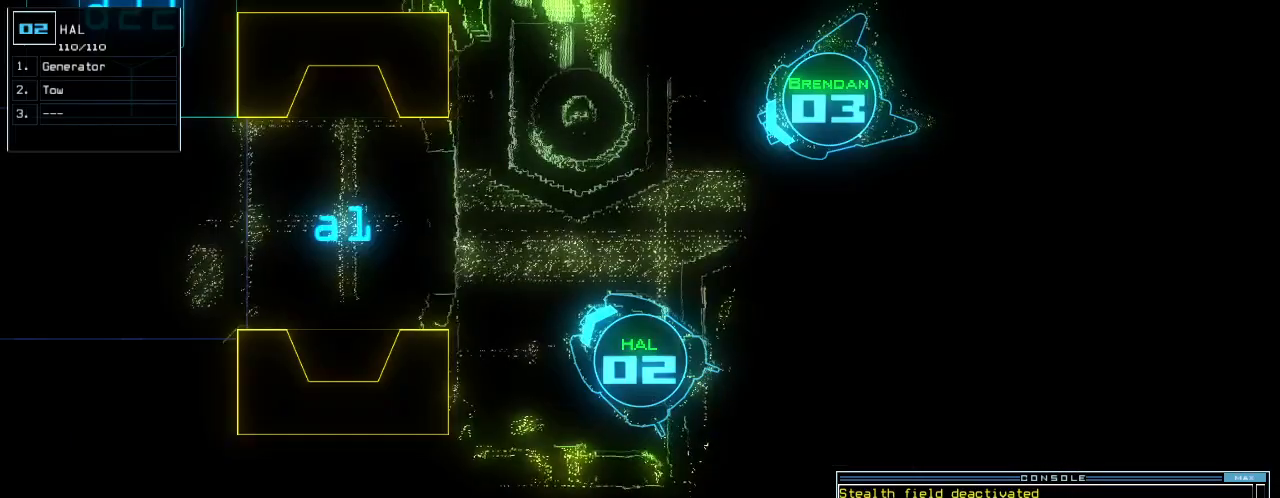
{"keys": [], "events": [[180, "t", "down"], [240, "e", "down"], [320, "return", "down"], [320, "t", "up"], [360, "e", "up"], [380, "return", "up"]]}
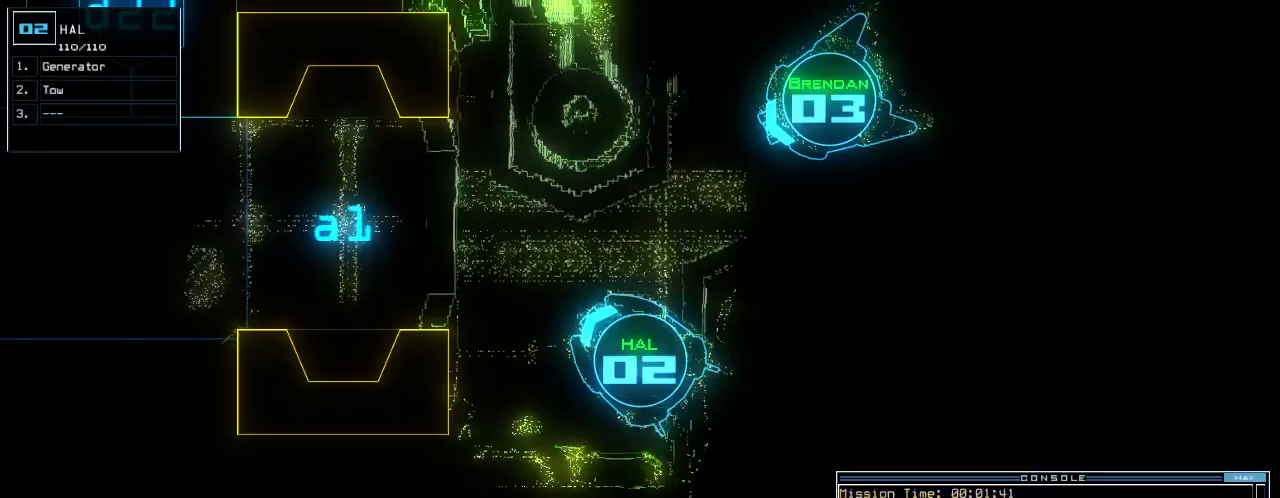
{"keys": ["left", "up"], "events": [[60, "right", "down"], [60, "up", "down"], [240, "right", "up"], [440, "left", "down"]]}
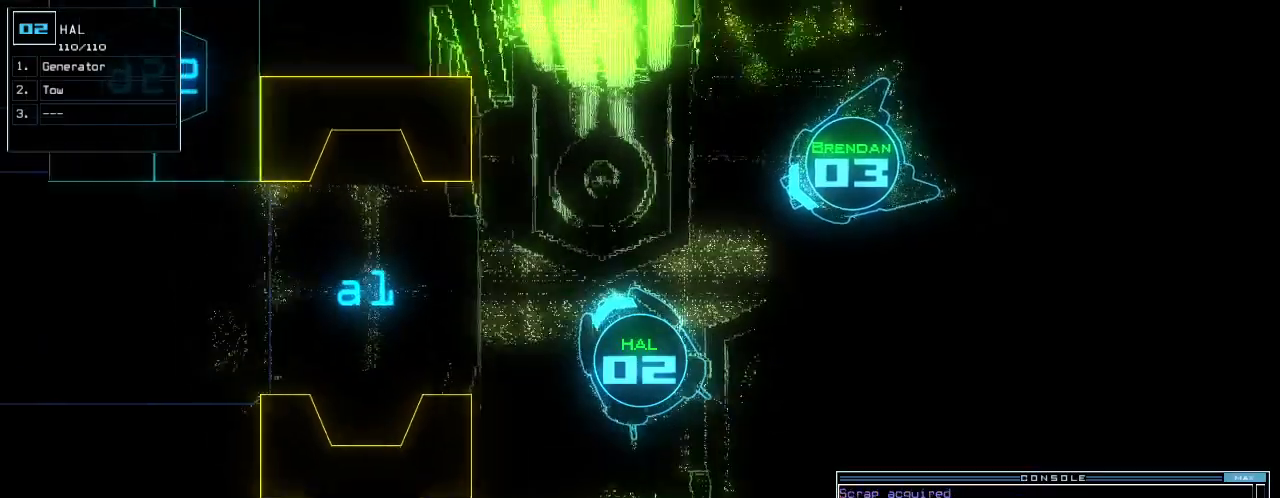
{"keys": ["space"], "events": [[320, "left", "up"], [380, "up", "up"], [420, "space", "down"]]}
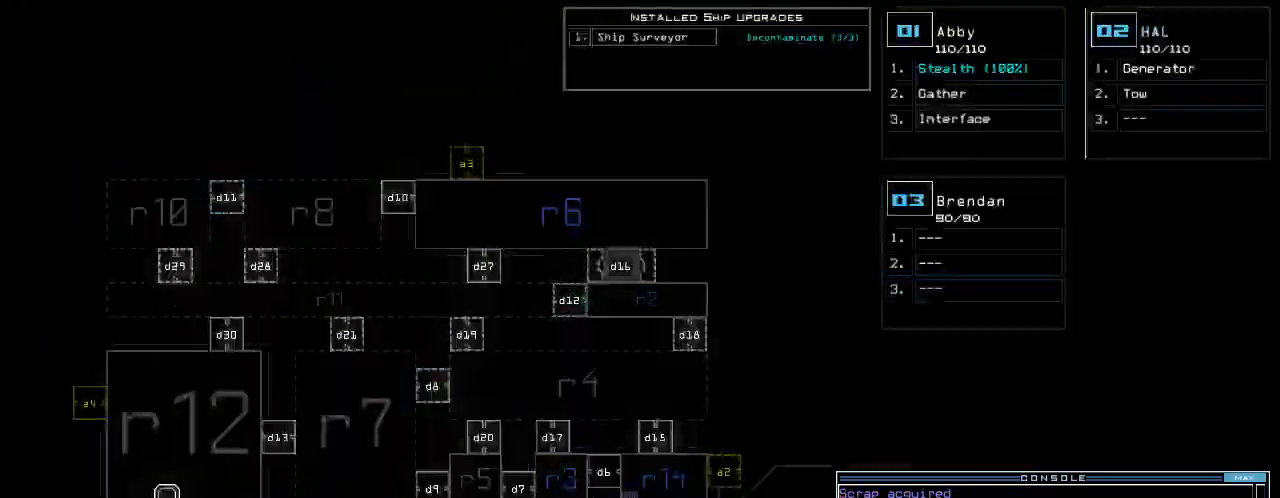
{"keys": ["left", "up"], "events": [[20, "space", "up"], [340, "space", "down"], [360, "up", "down"], [440, "space", "up"], [500, "left", "down"]]}
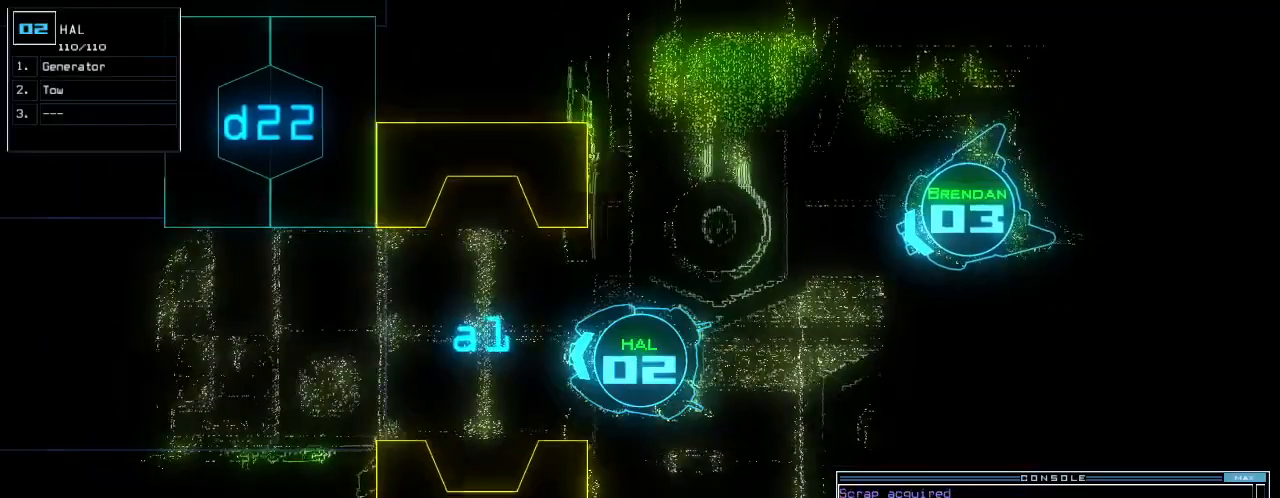
{"keys": ["up"], "events": [[100, "left", "up"], [320, "right", "down"], [420, "right", "up"]]}
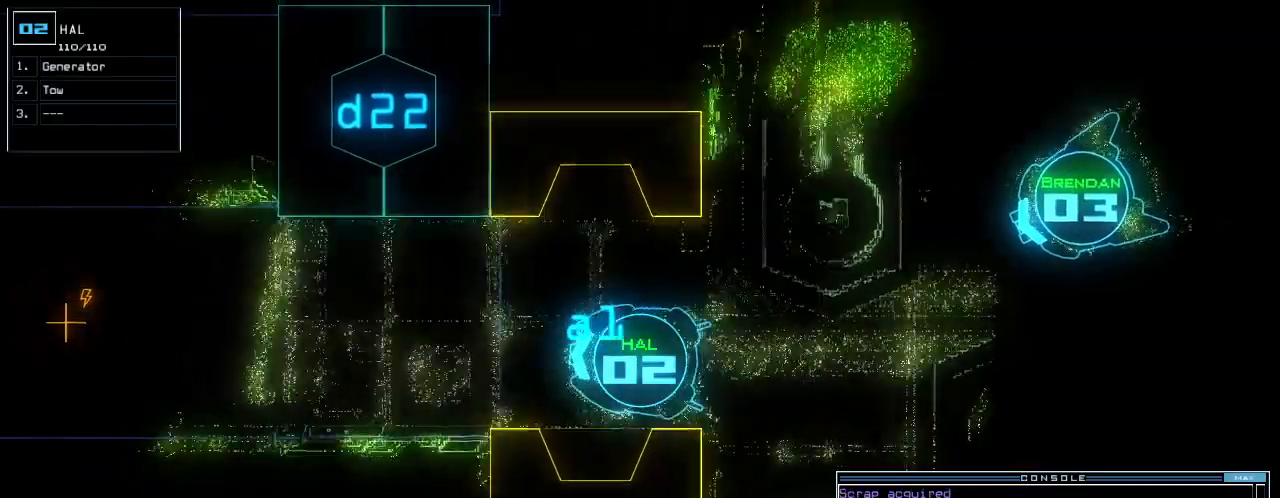
{"keys": ["up"], "events": []}
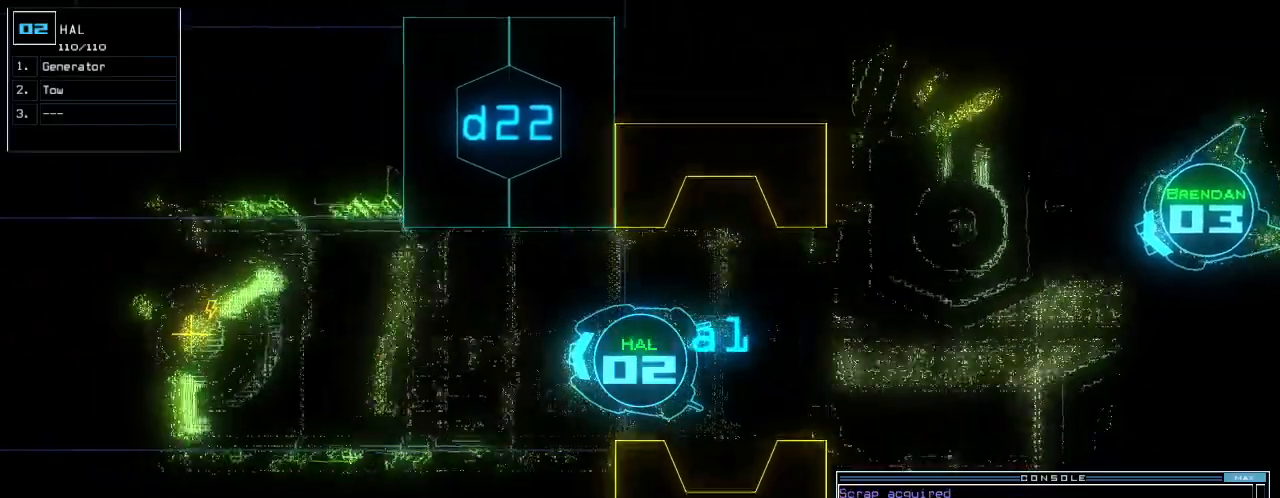
{"keys": ["up"], "events": [[120, "left", "down"], [180, "left", "up"]]}
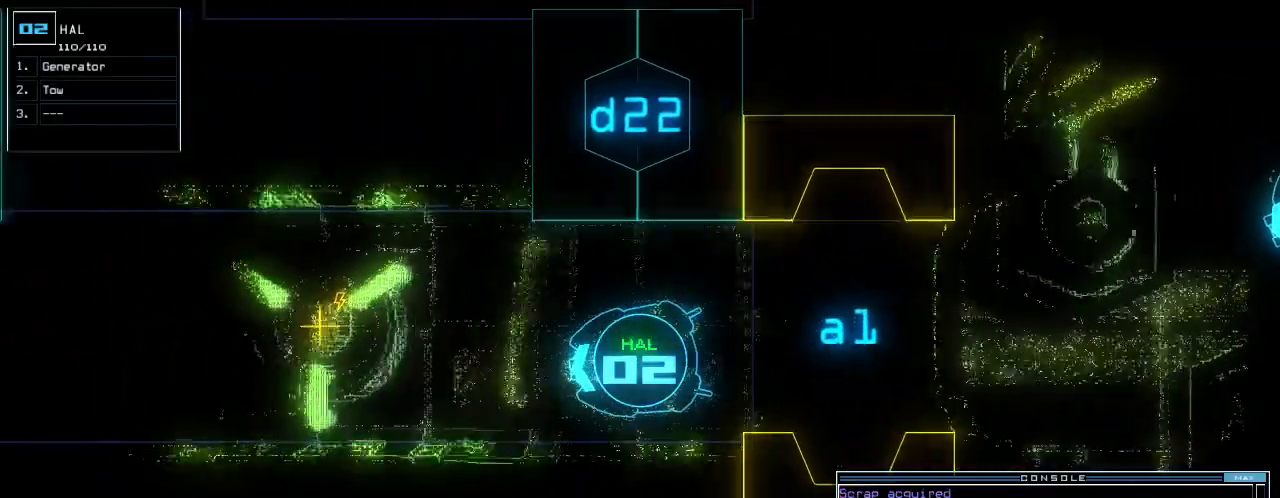
{"keys": ["up"], "events": [[220, "right", "down"], [260, "right", "up"]]}
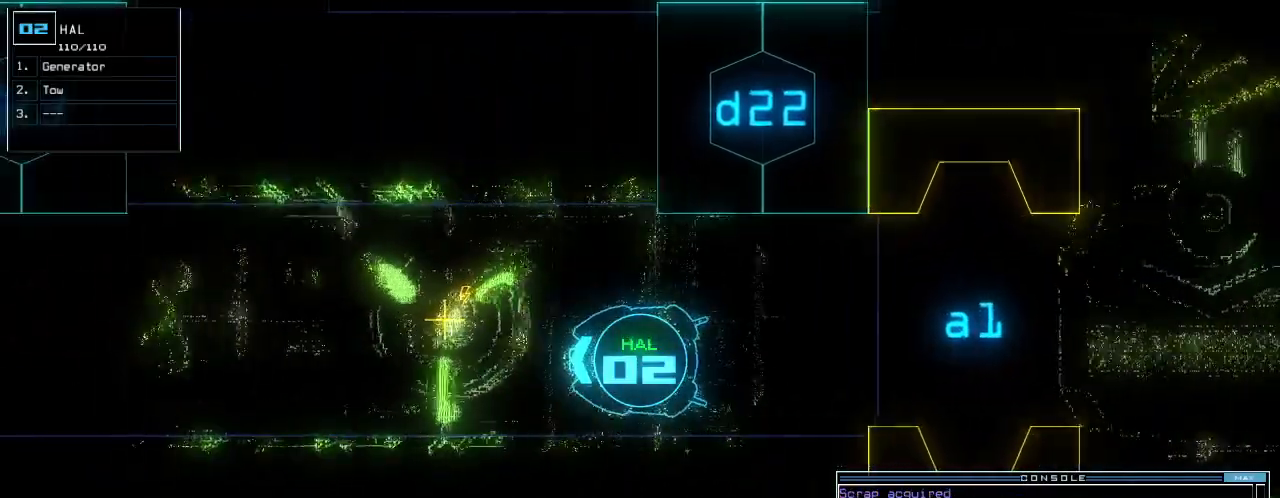
{"keys": ["g"], "events": [[120, "left", "down"], [160, "left", "up"], [220, "left", "down"], [280, "left", "up"], [460, "up", "up"], [500, "g", "down"]]}
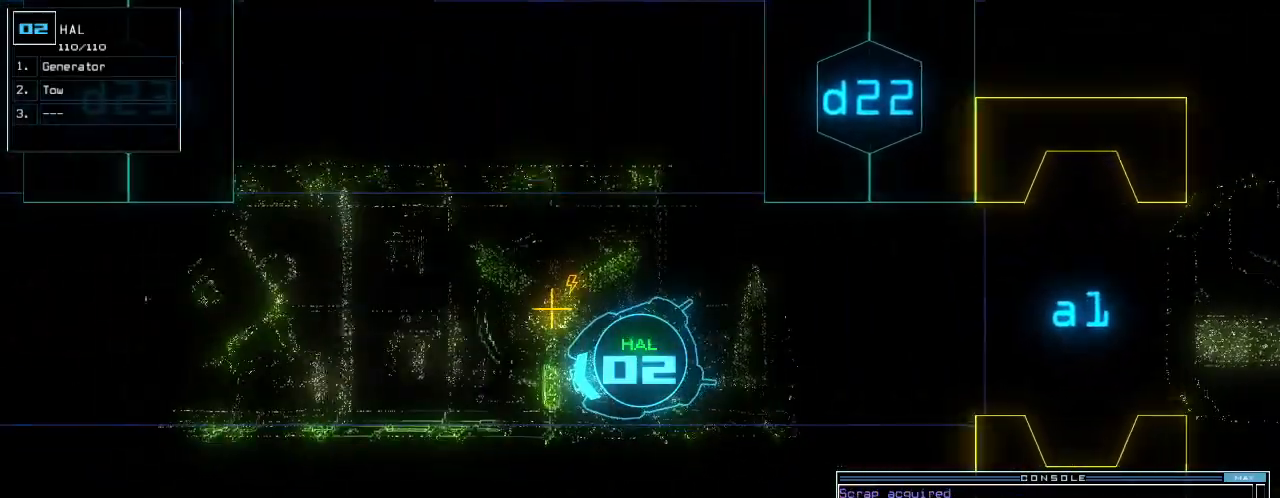
{"keys": [], "events": [[60, "return", "down"], [100, "g", "up"], [140, "return", "up"], [160, "space", "down"], [240, "space", "up"]]}
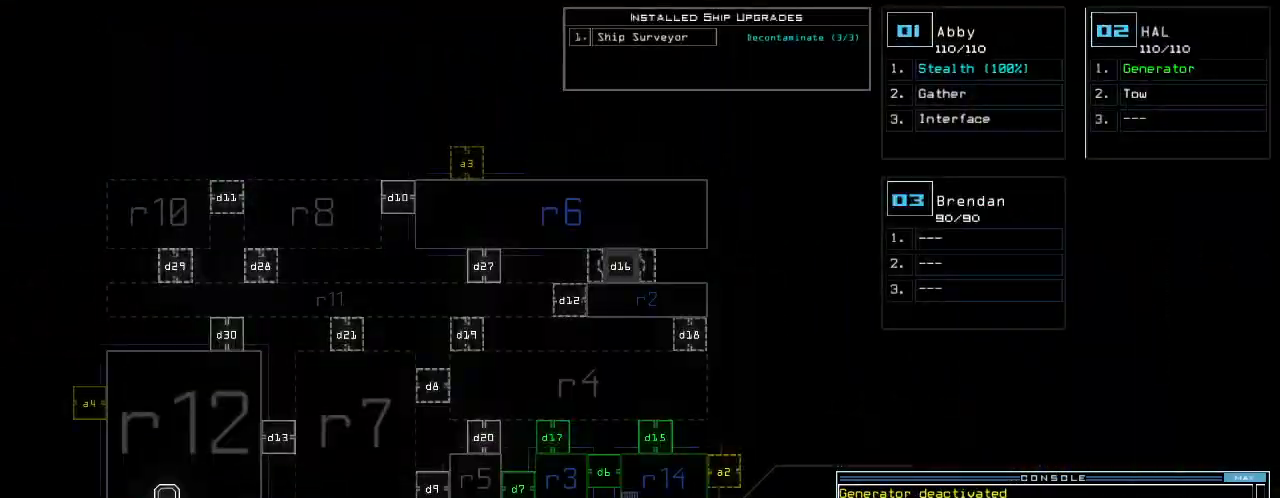
{"keys": [], "events": []}
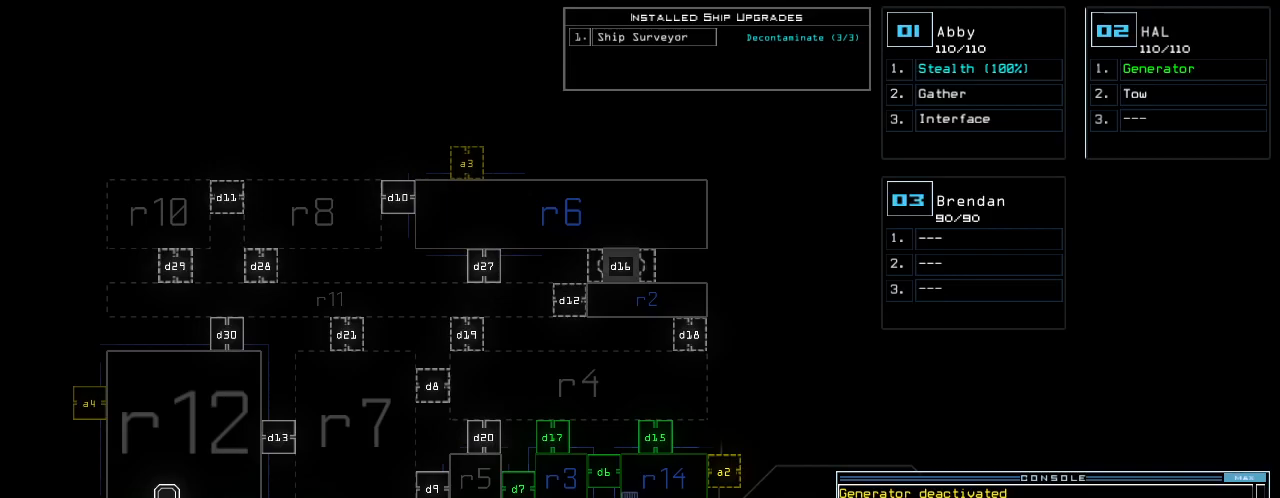
{"keys": [], "events": []}
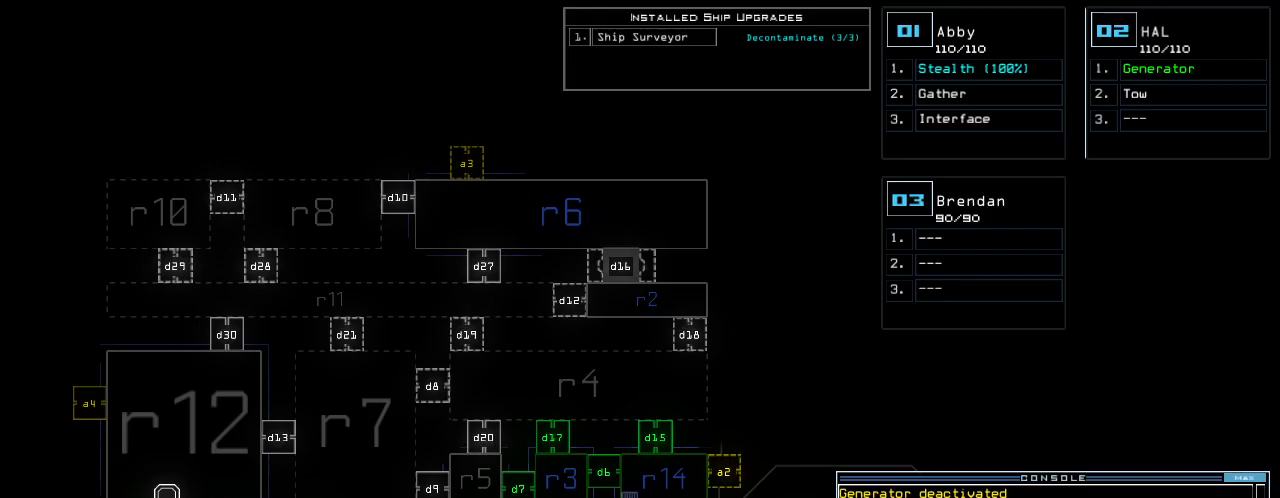
{"keys": [], "events": []}